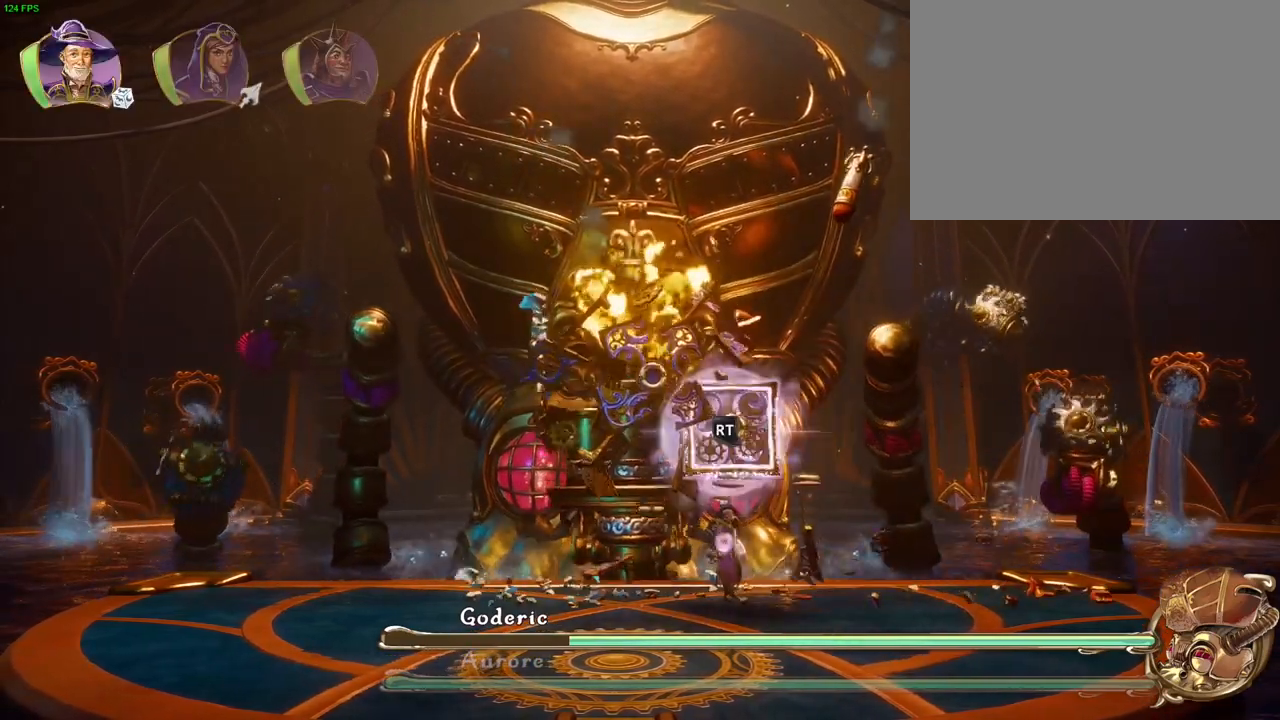
Gameplay with a controller (PlayStation layout); each line is a JSON object with the inputs held at the frame after it (dt_ms = milliseconds from this image to that frame). "events" lists button and stick changes between this image and that frame as [ms after this image, input, new state], when the widget could be followed in between.
{"dt_ms": 500, "buttons": [], "left_stick": "center", "right_stick": "center", "events": [[167, "R2", "up"], [233, "right_stick", "center"]]}
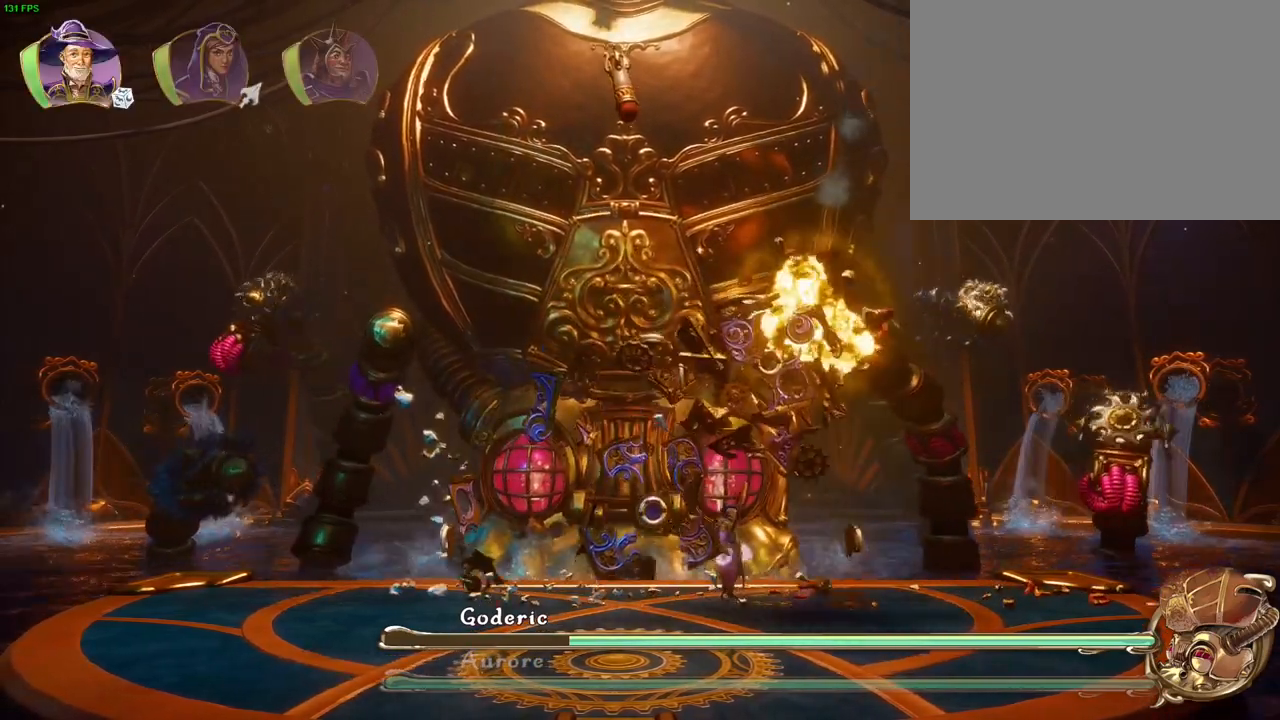
{"dt_ms": 500, "buttons": ["R2"], "left_stick": "center", "right_stick": "up-left", "events": [[33, "R2", "down"], [50, "right_stick", "up-left"], [150, "right_stick", "up"], [250, "SQUARE", "down"], [333, "right_stick", "center"], [350, "SQUARE", "up"], [417, "right_stick", "left"], [467, "right_stick", "up-left"]]}
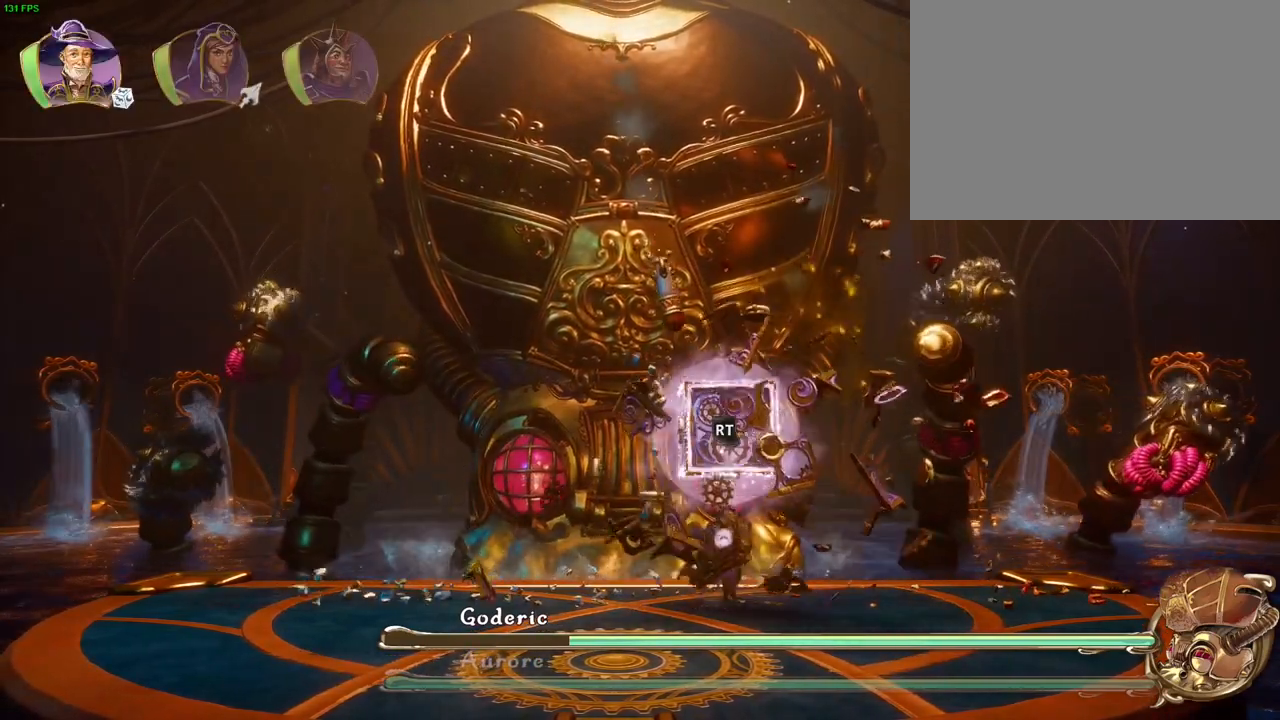
{"dt_ms": 500, "buttons": [], "left_stick": "center", "right_stick": "center", "events": [[100, "R2", "up"], [117, "right_stick", "center"]]}
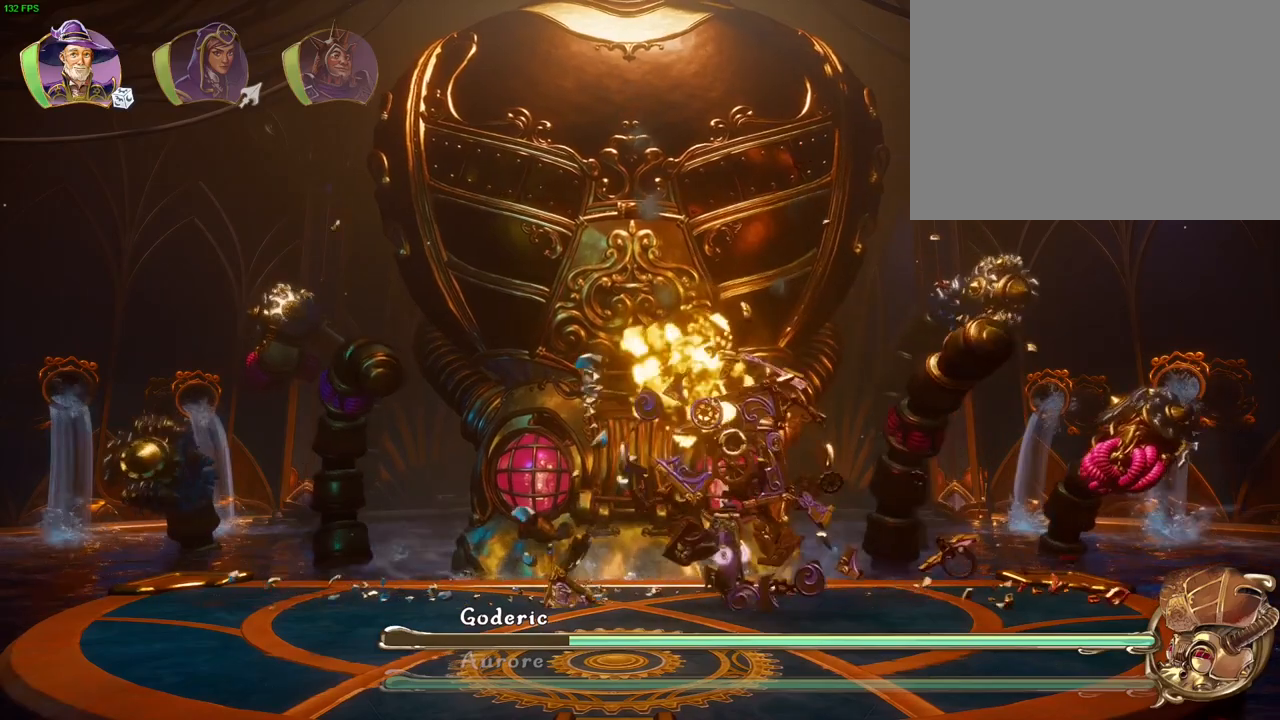
{"dt_ms": 500, "buttons": ["R1"], "left_stick": "center", "right_stick": "center", "events": [[483, "R1", "down"]]}
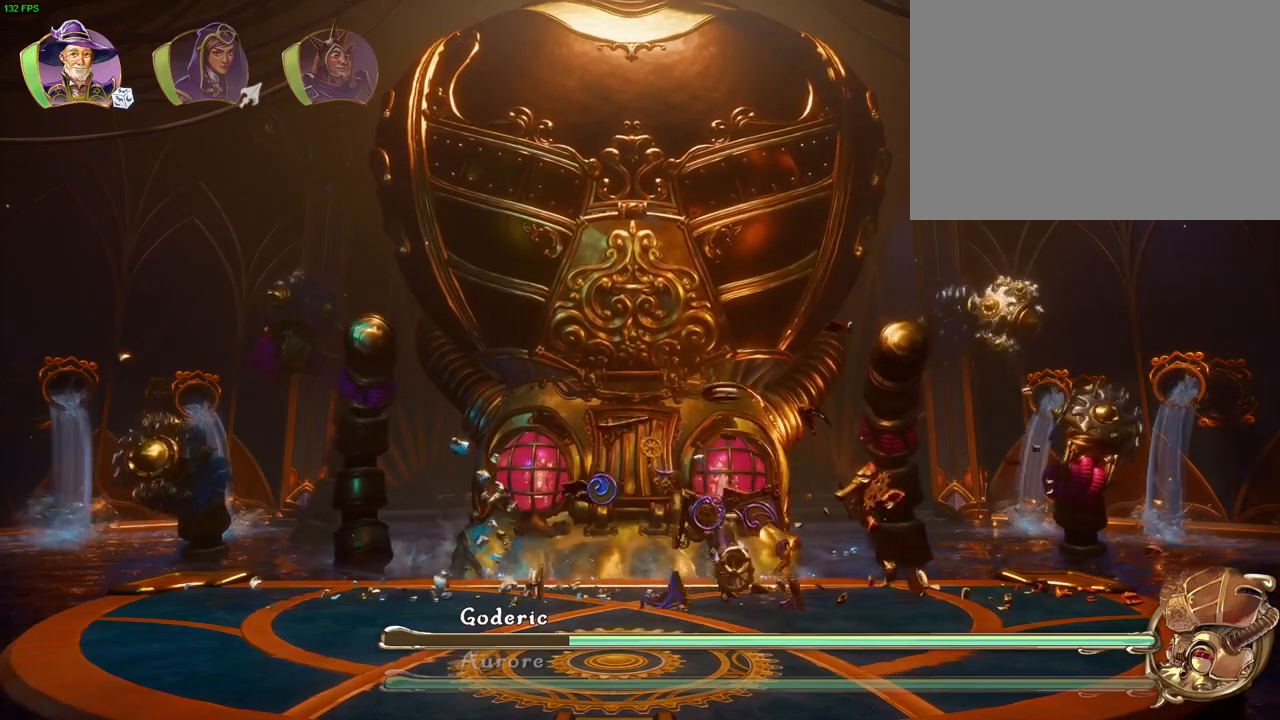
{"dt_ms": 500, "buttons": [], "left_stick": "center", "right_stick": "center", "events": [[33, "R1", "up"], [117, "R1", "down"], [183, "R1", "up"]]}
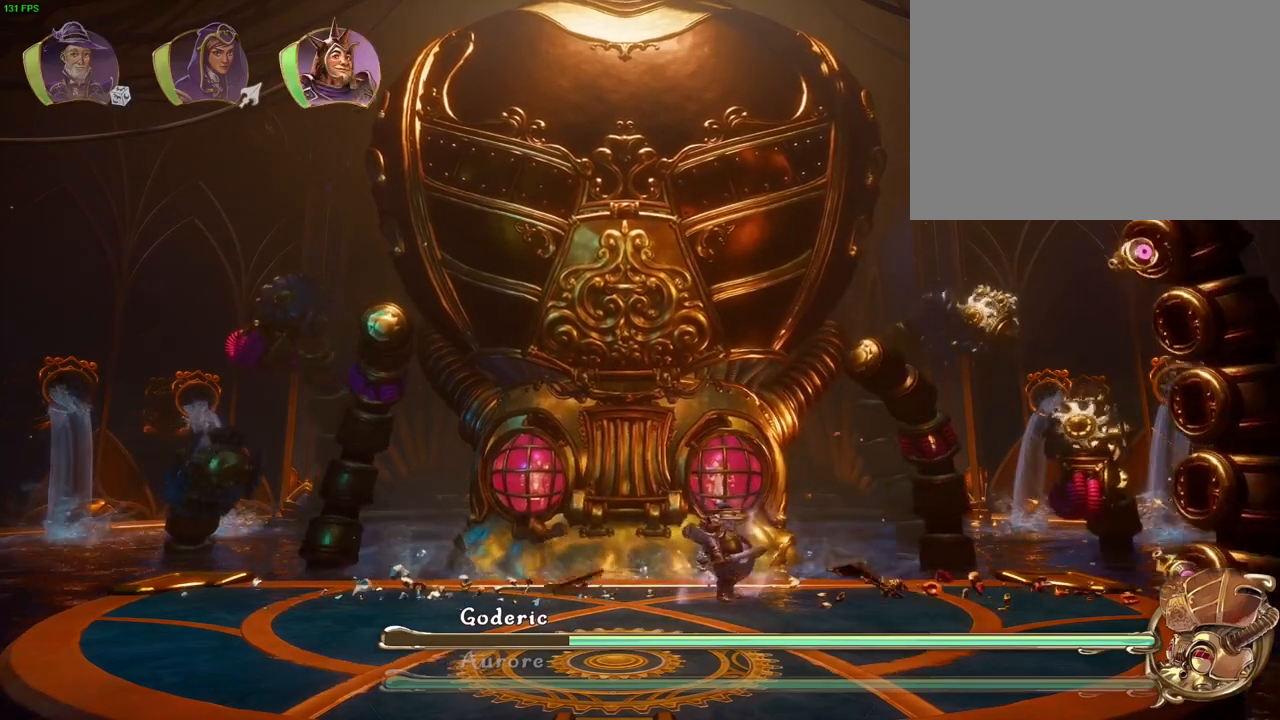
{"dt_ms": 1000, "buttons": [], "left_stick": "center", "right_stick": "up", "events": [[67, "left_stick", "right"], [317, "L1", "down"], [400, "L1", "up"], [450, "right_stick", "up"], [517, "left_stick", "center"]]}
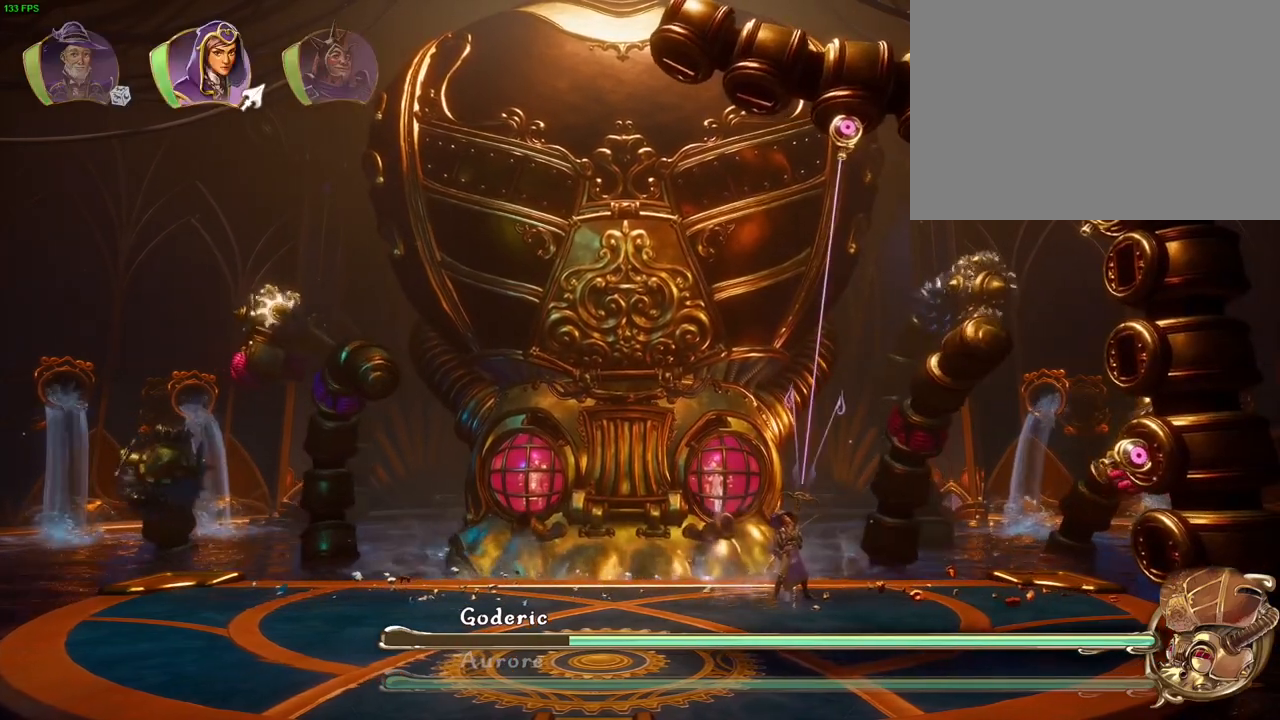
{"dt_ms": 500, "buttons": [], "left_stick": "center", "right_stick": "up-right", "events": [[117, "right_stick", "center"], [383, "right_stick", "up-right"]]}
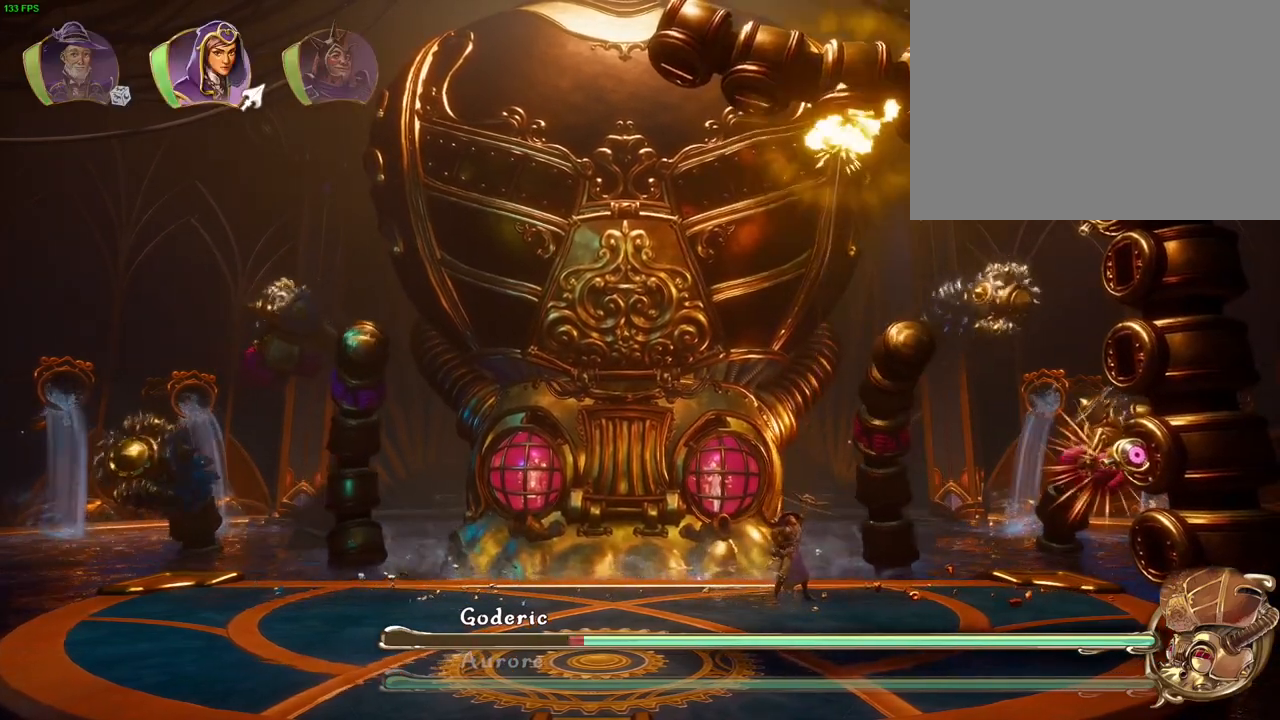
{"dt_ms": 500, "buttons": [], "left_stick": "center", "right_stick": "up-right", "events": []}
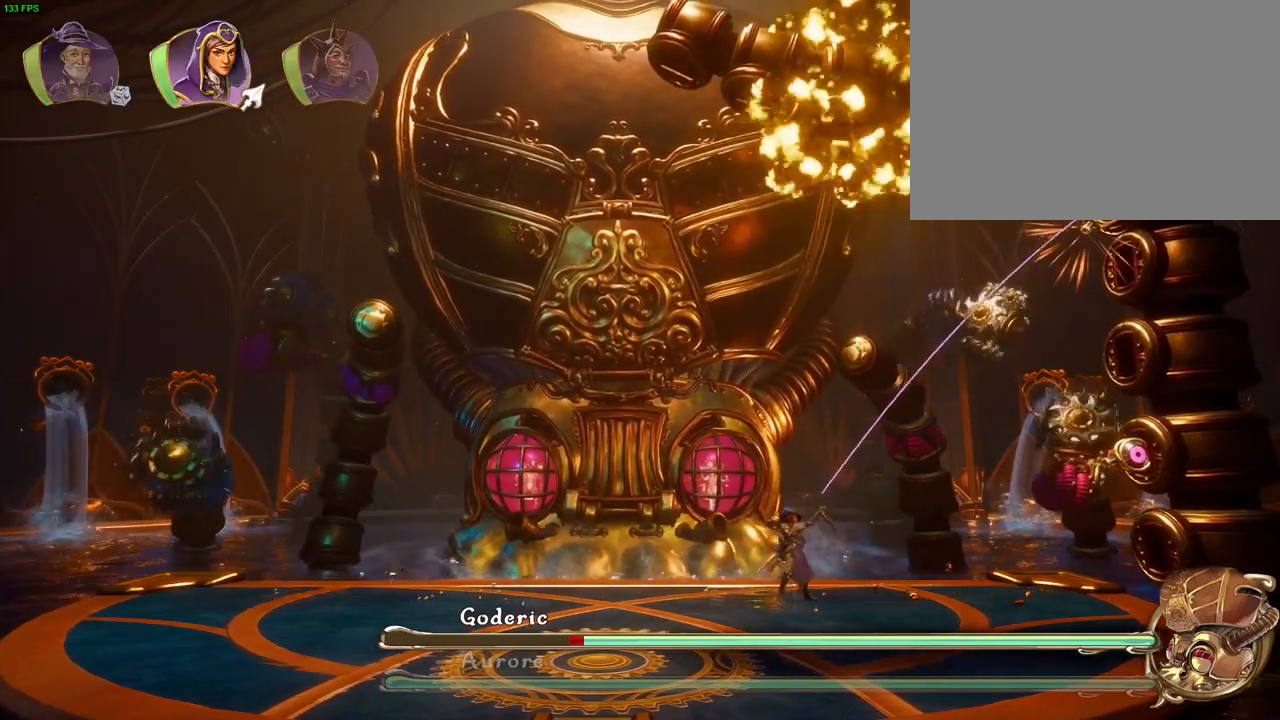
{"dt_ms": 500, "buttons": [], "left_stick": "center", "right_stick": "right", "events": [[133, "right_stick", "center"], [417, "right_stick", "right"]]}
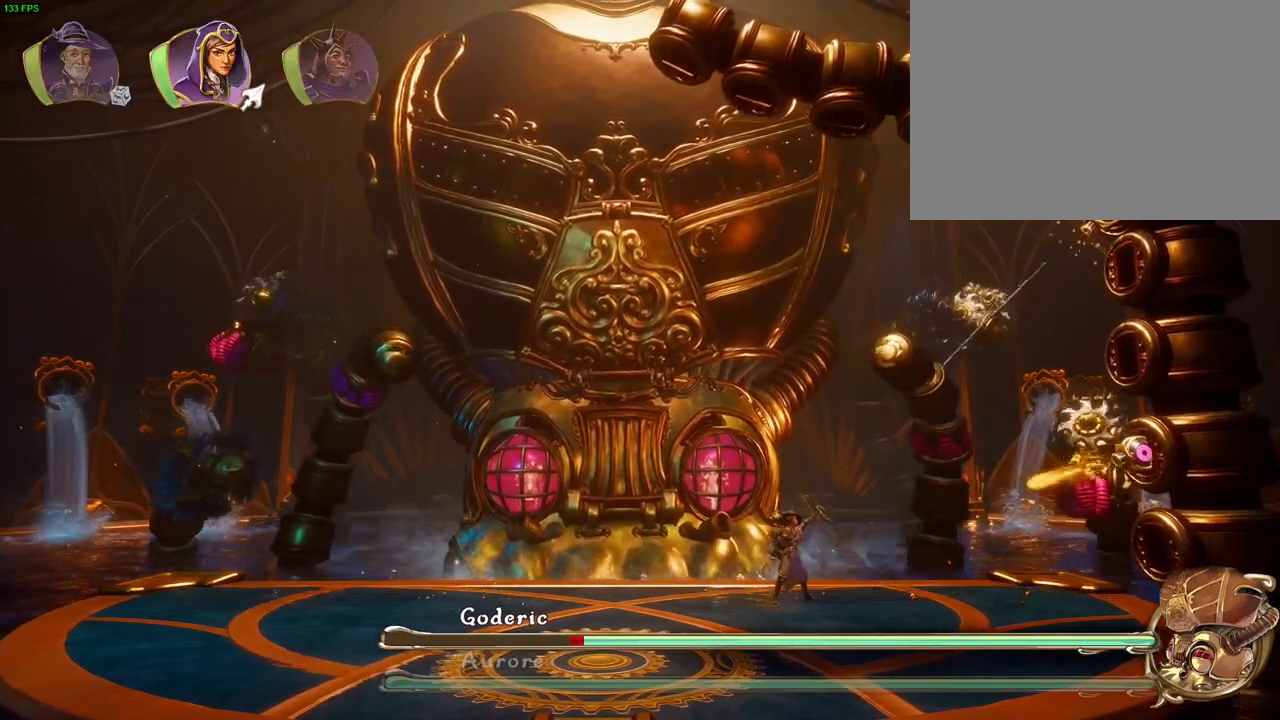
{"dt_ms": 500, "buttons": [], "left_stick": "center", "right_stick": "right", "events": [[350, "CROSS", "down"], [450, "CROSS", "up"]]}
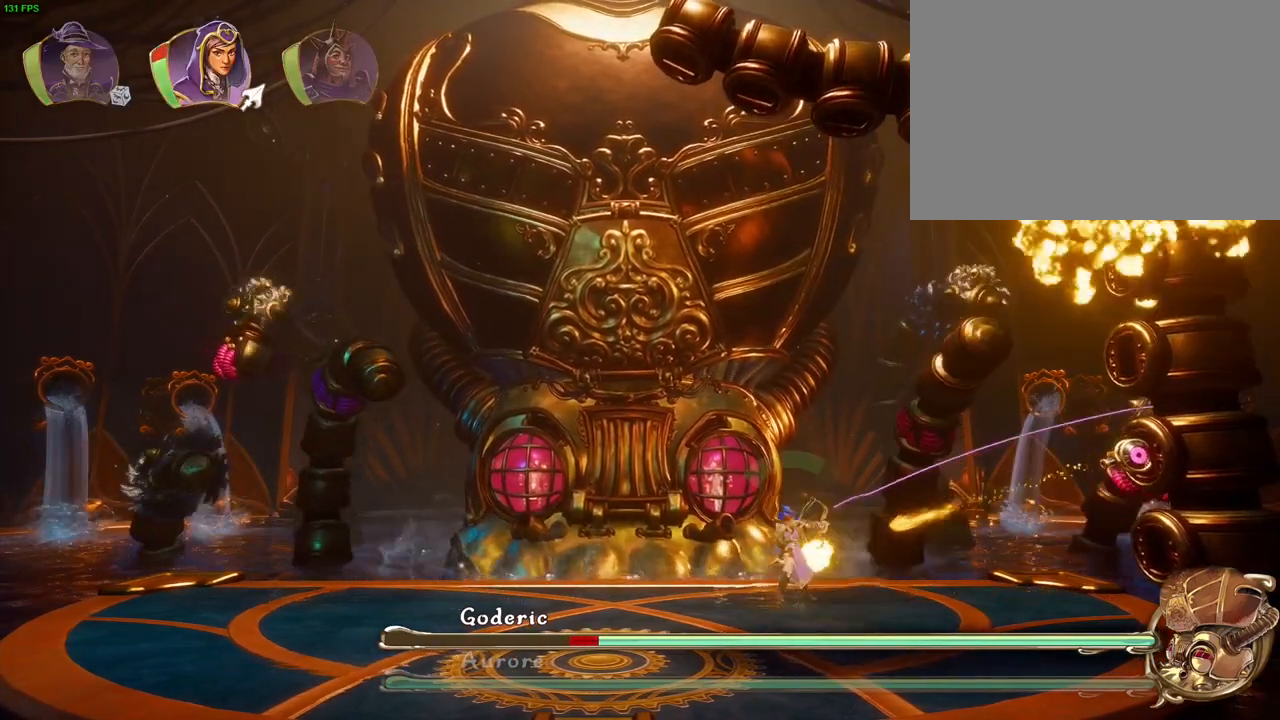
{"dt_ms": 500, "buttons": [], "left_stick": "center", "right_stick": "right", "events": []}
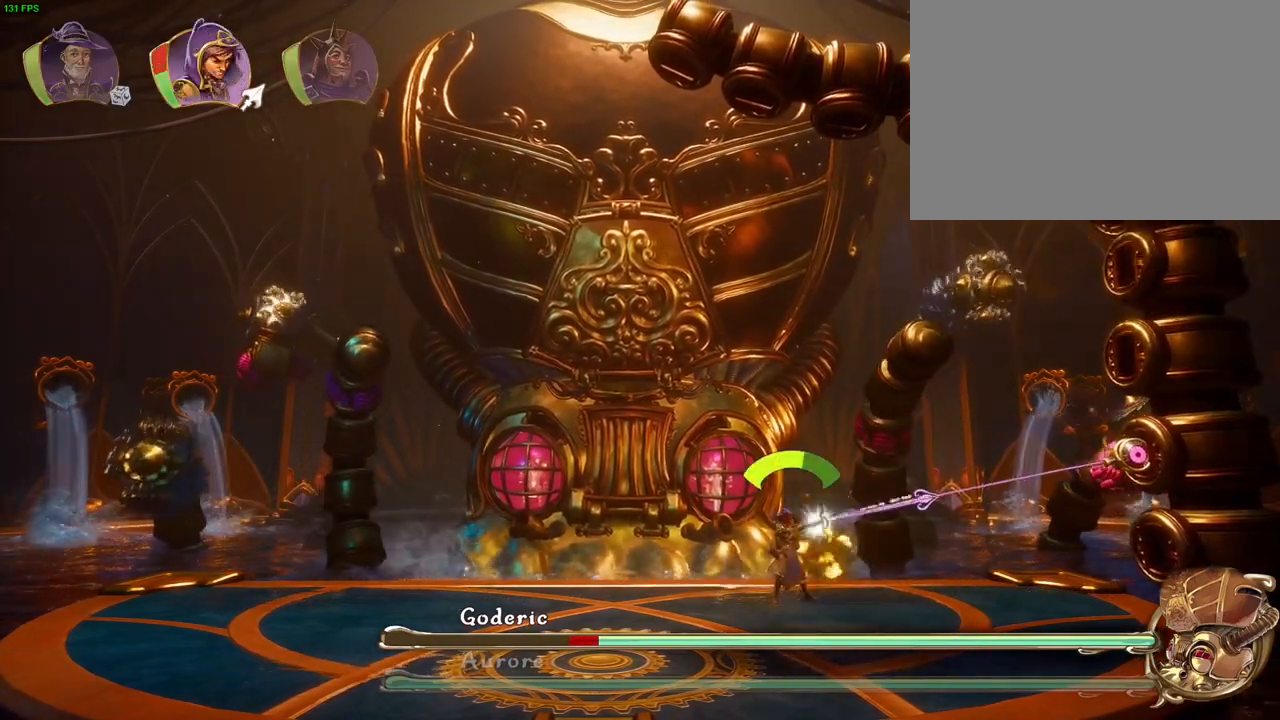
{"dt_ms": 500, "buttons": [], "left_stick": "center", "right_stick": "center", "events": [[67, "right_stick", "center"]]}
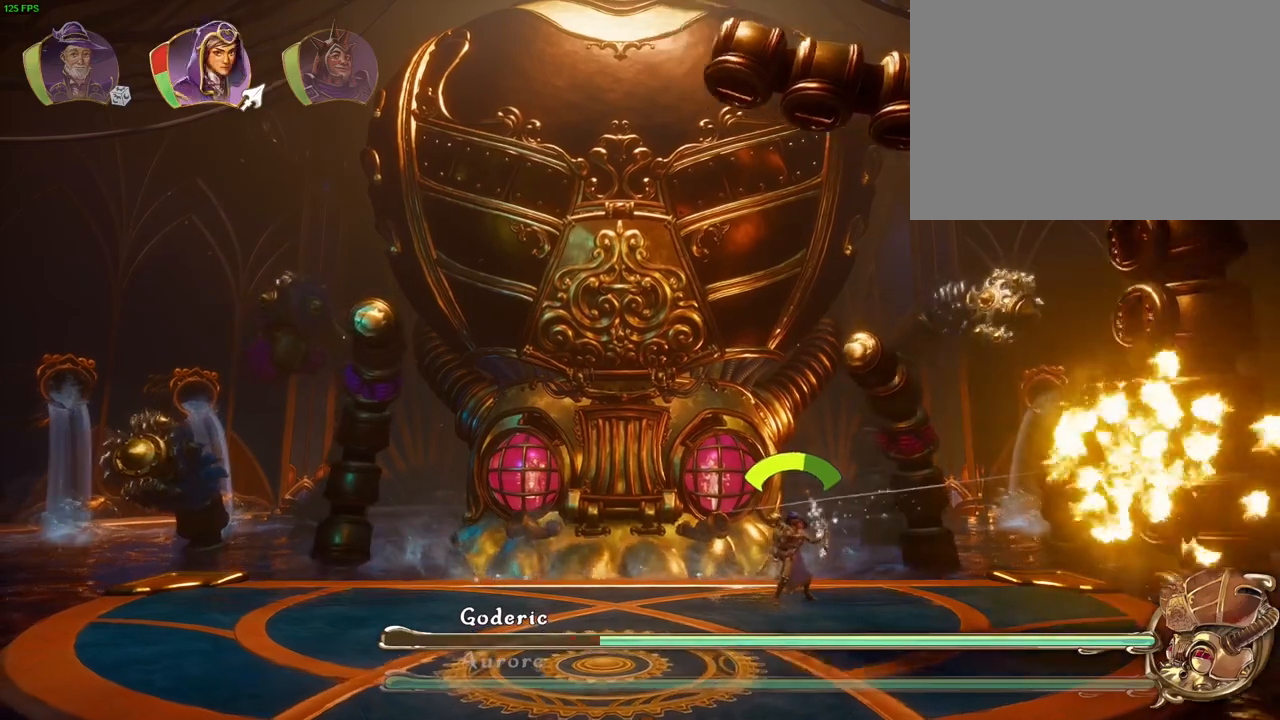
{"dt_ms": 500, "buttons": [], "left_stick": "center", "right_stick": "center", "events": []}
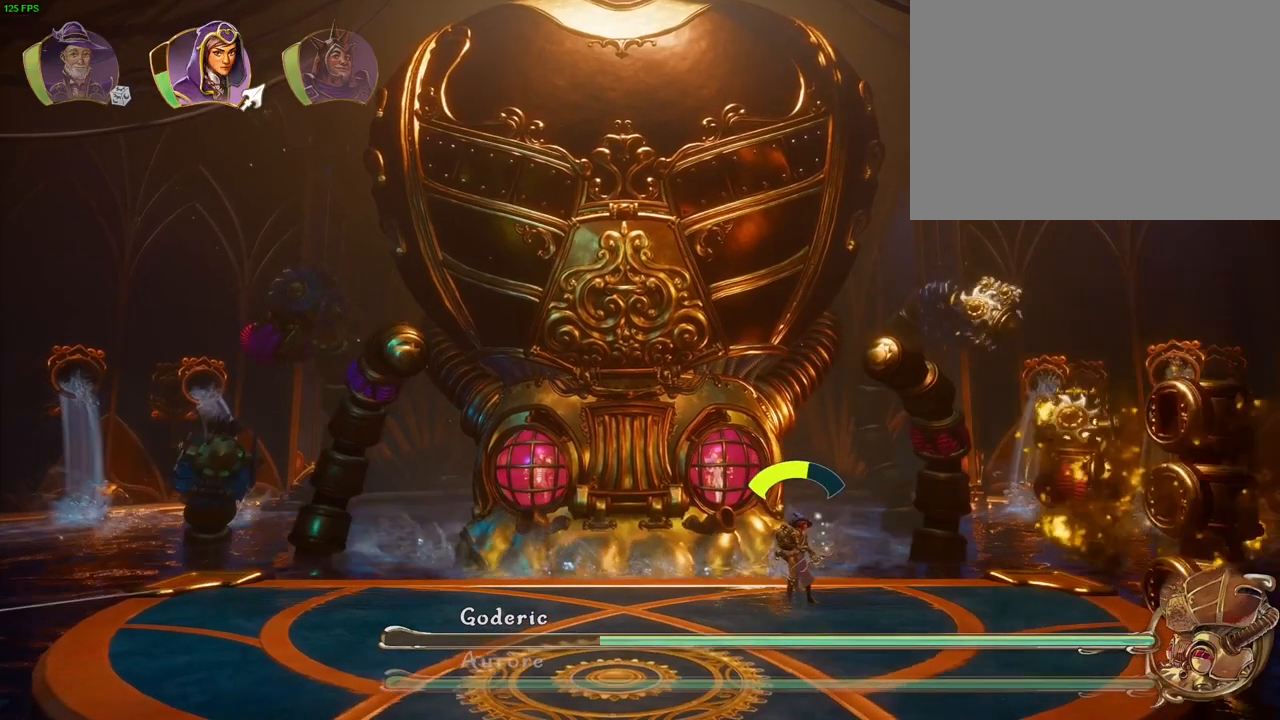
{"dt_ms": 500, "buttons": [], "left_stick": "center", "right_stick": "center", "events": [[67, "L1", "down"], [133, "L1", "up"]]}
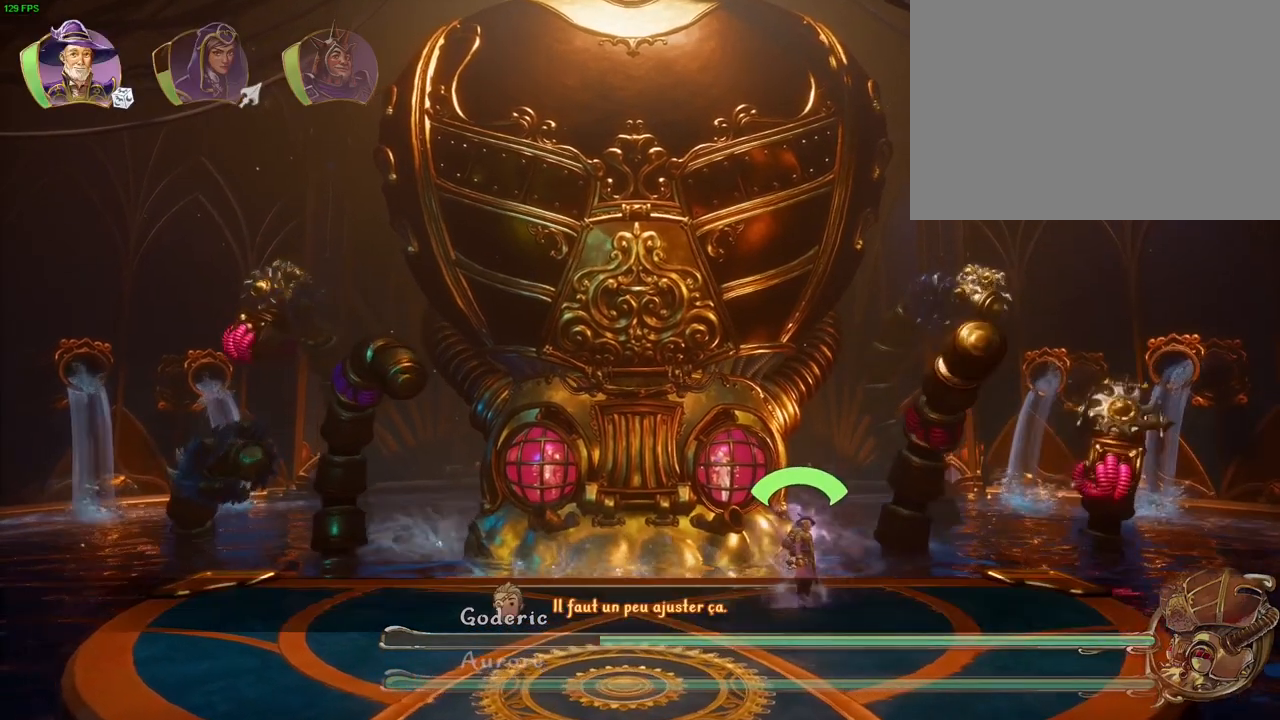
{"dt_ms": 500, "buttons": [], "left_stick": "left", "right_stick": "center", "events": [[83, "left_stick", "left"]]}
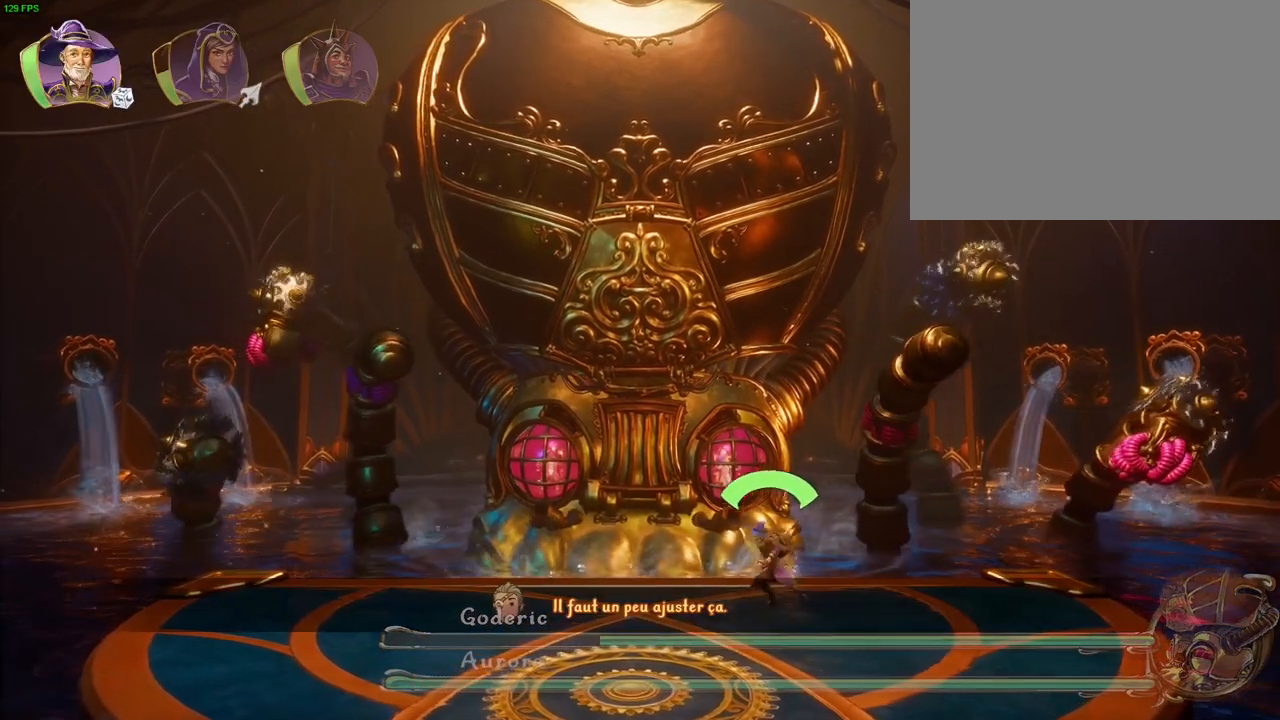
{"dt_ms": 500, "buttons": [], "left_stick": "left", "right_stick": "center", "events": []}
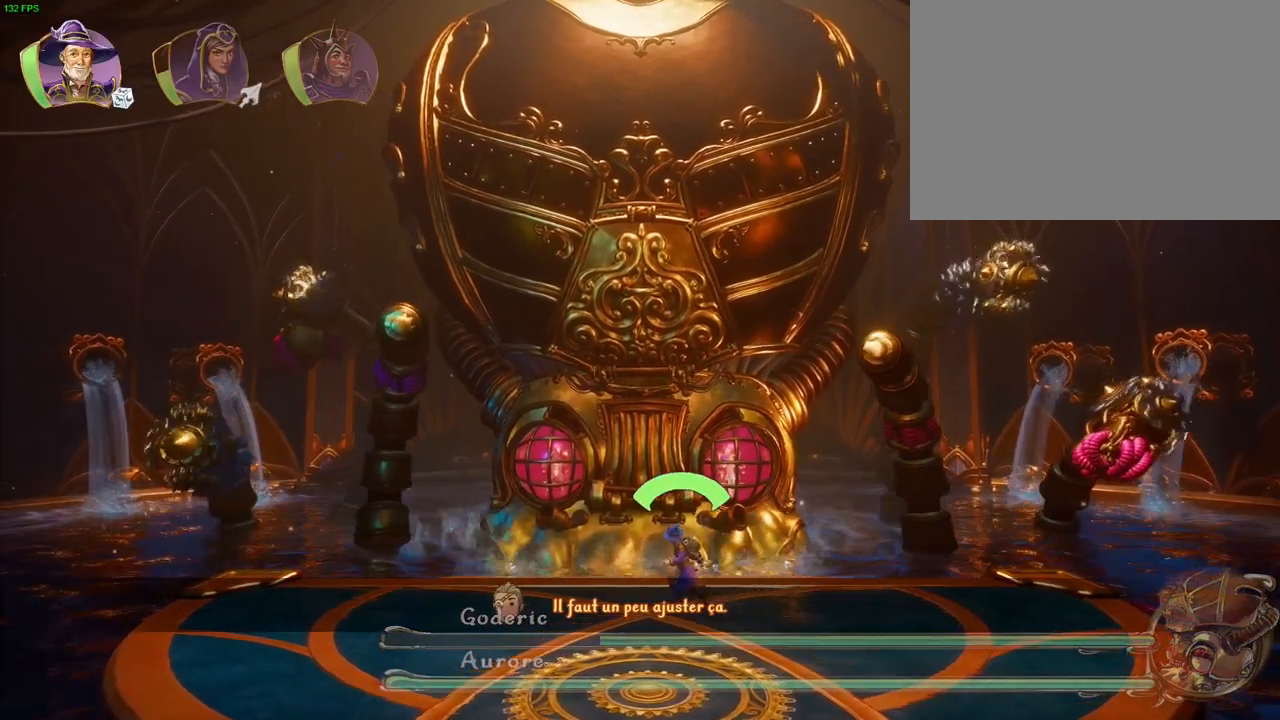
{"dt_ms": 500, "buttons": [], "left_stick": "center", "right_stick": "center", "events": [[250, "left_stick", "center"]]}
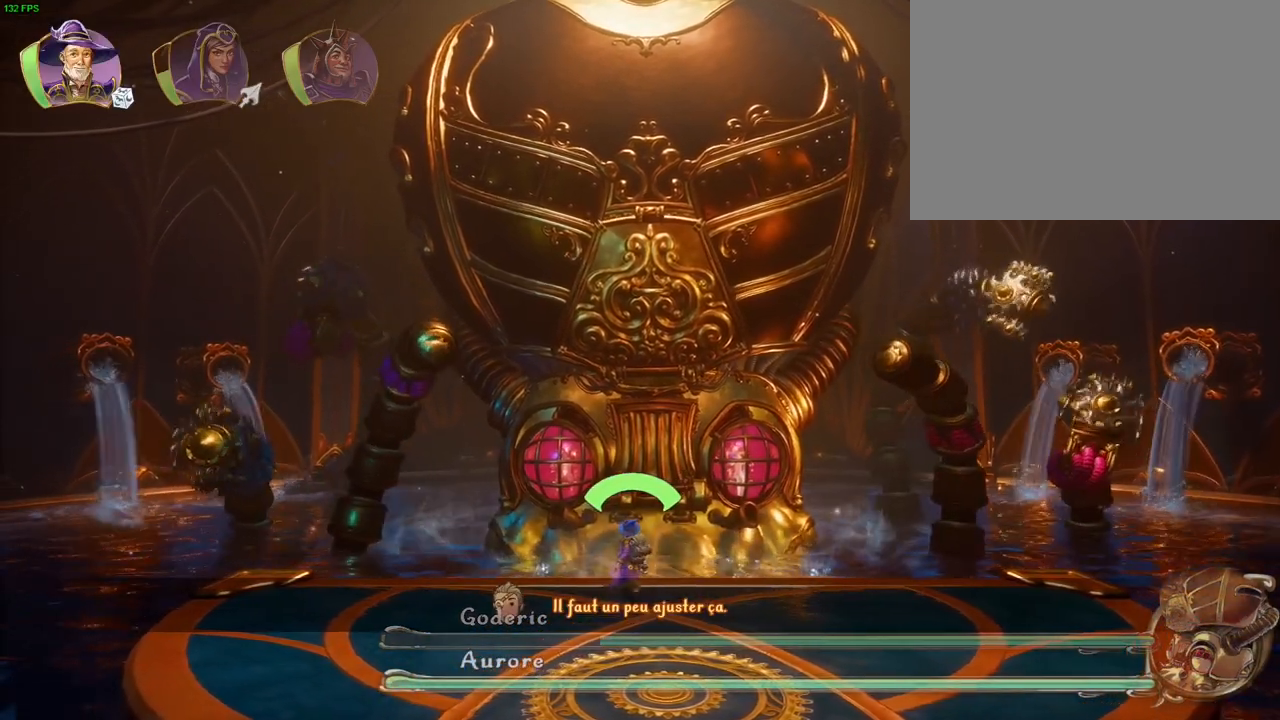
{"dt_ms": 500, "buttons": [], "left_stick": "left", "right_stick": "center", "events": [[17, "left_stick", "left"]]}
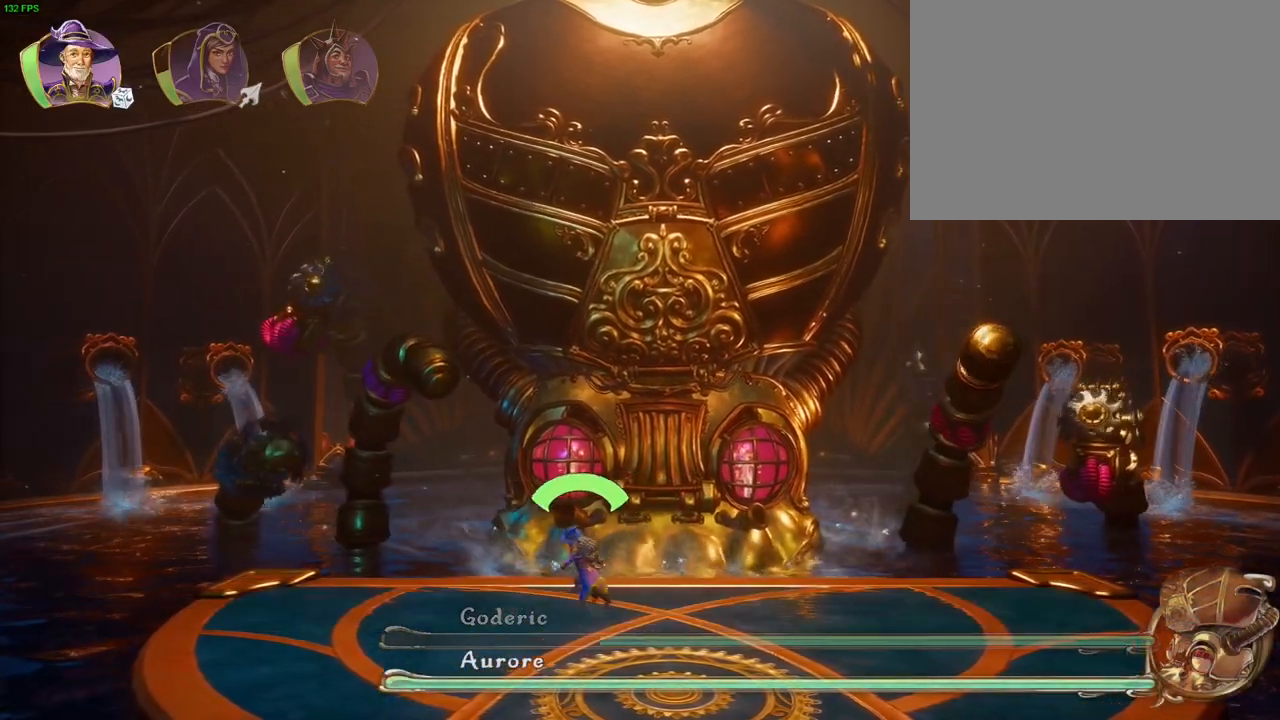
{"dt_ms": 500, "buttons": [], "left_stick": "center", "right_stick": "center", "events": [[233, "left_stick", "center"]]}
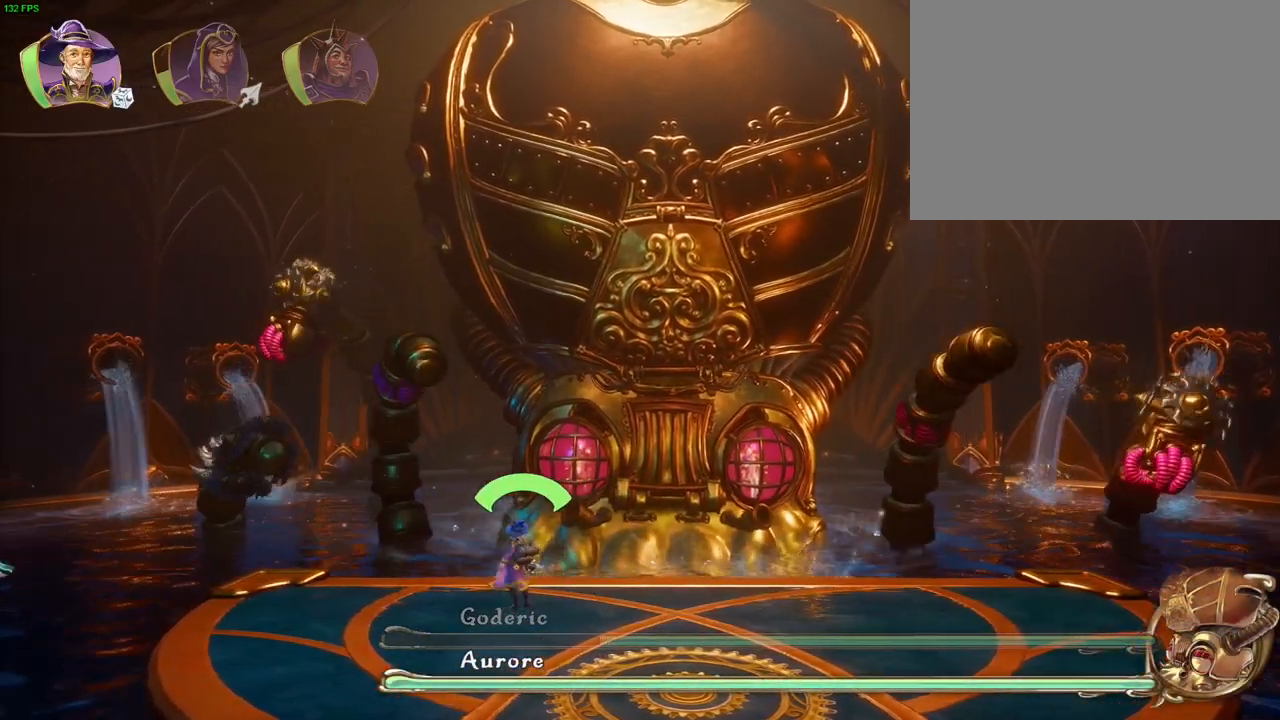
{"dt_ms": 500, "buttons": [], "left_stick": "left", "right_stick": "center", "events": [[250, "left_stick", "left"]]}
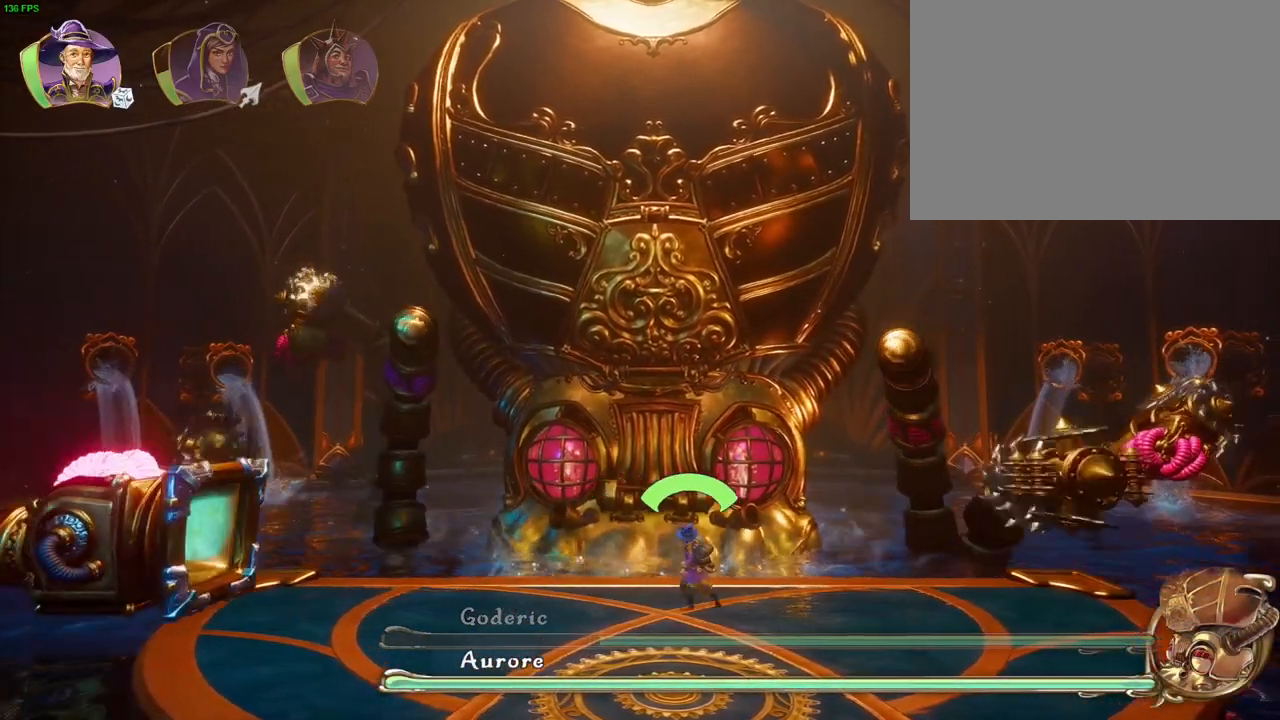
{"dt_ms": 500, "buttons": [], "left_stick": "left", "right_stick": "center", "events": [[33, "CROSS", "down"], [267, "CROSS", "up"]]}
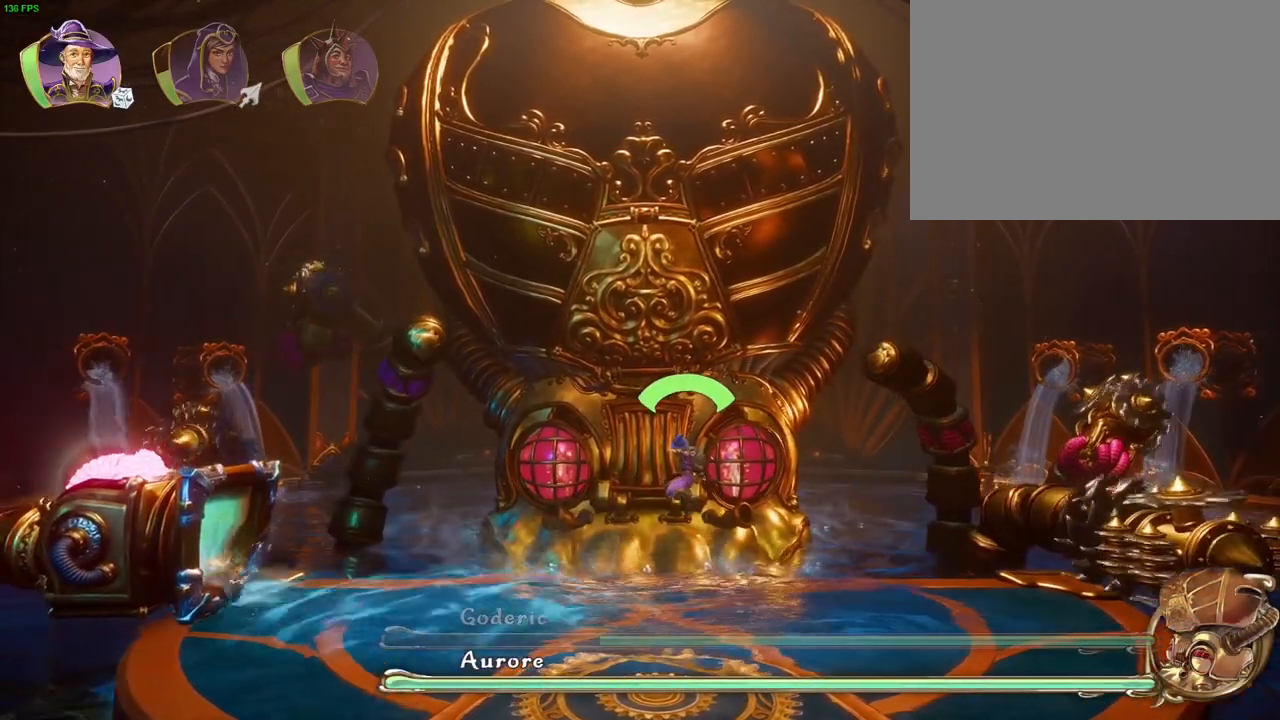
{"dt_ms": 500, "buttons": [], "left_stick": "left", "right_stick": "center", "events": [[50, "R1", "down"], [150, "R1", "up"], [317, "R1", "down"], [333, "TRIANGLE", "down"], [417, "R1", "up"], [450, "TRIANGLE", "up"]]}
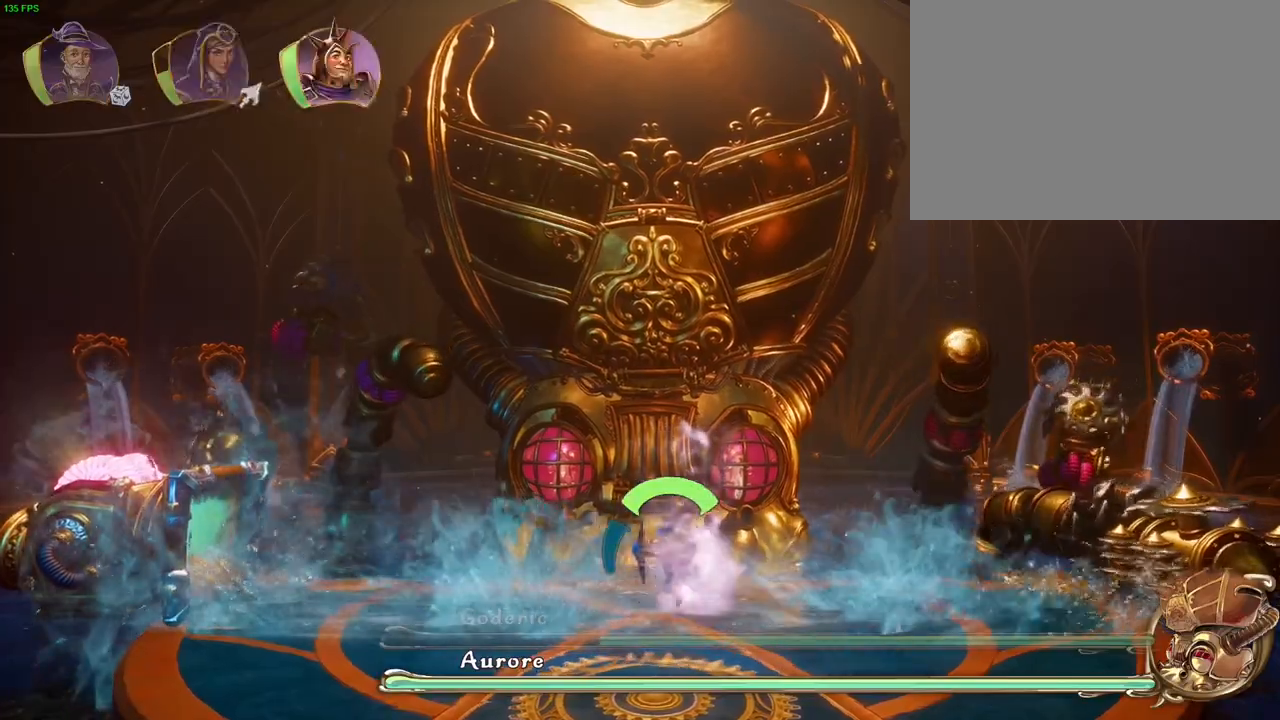
{"dt_ms": 500, "buttons": [], "left_stick": "left", "right_stick": "center", "events": [[83, "CROSS", "down"], [333, "CROSS", "up"], [367, "L1", "down"], [450, "L1", "up"]]}
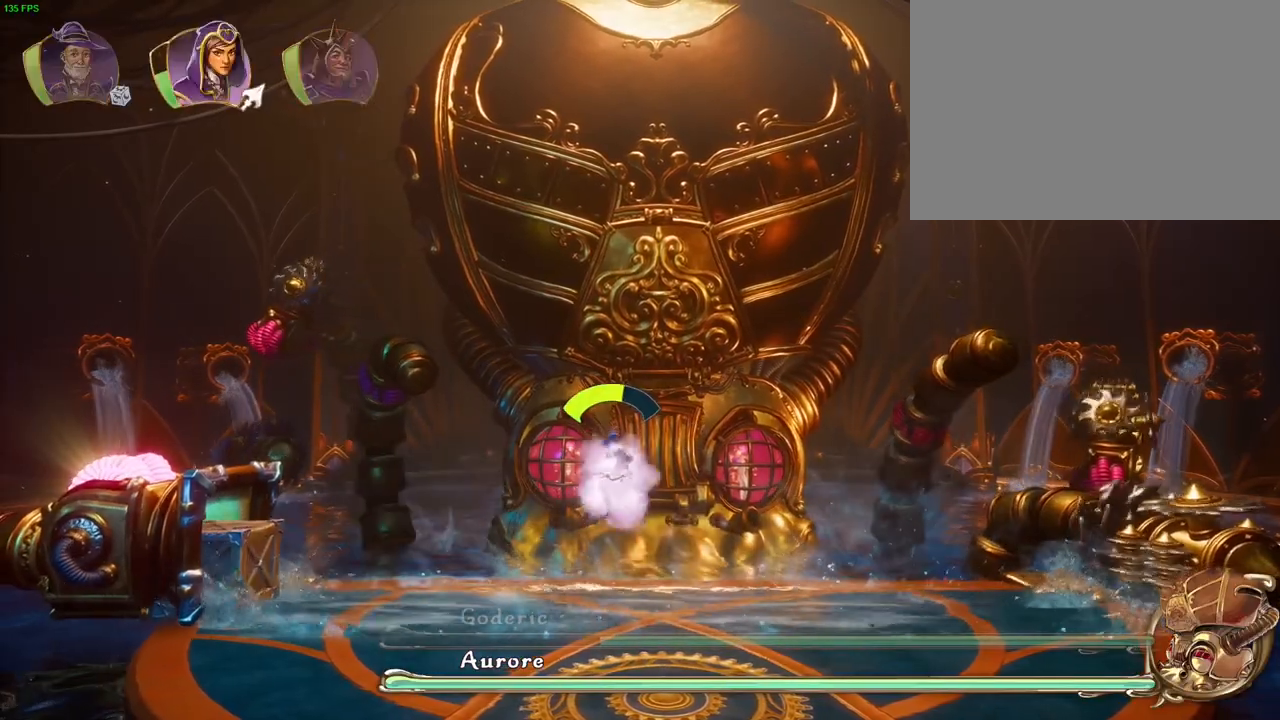
{"dt_ms": 500, "buttons": ["CROSS"], "left_stick": "left", "right_stick": "center", "events": [[33, "L1", "down"], [67, "L1", "up"], [117, "TRIANGLE", "down"], [217, "TRIANGLE", "up"], [283, "CROSS", "down"], [383, "CROSS", "up"], [433, "CROSS", "down"]]}
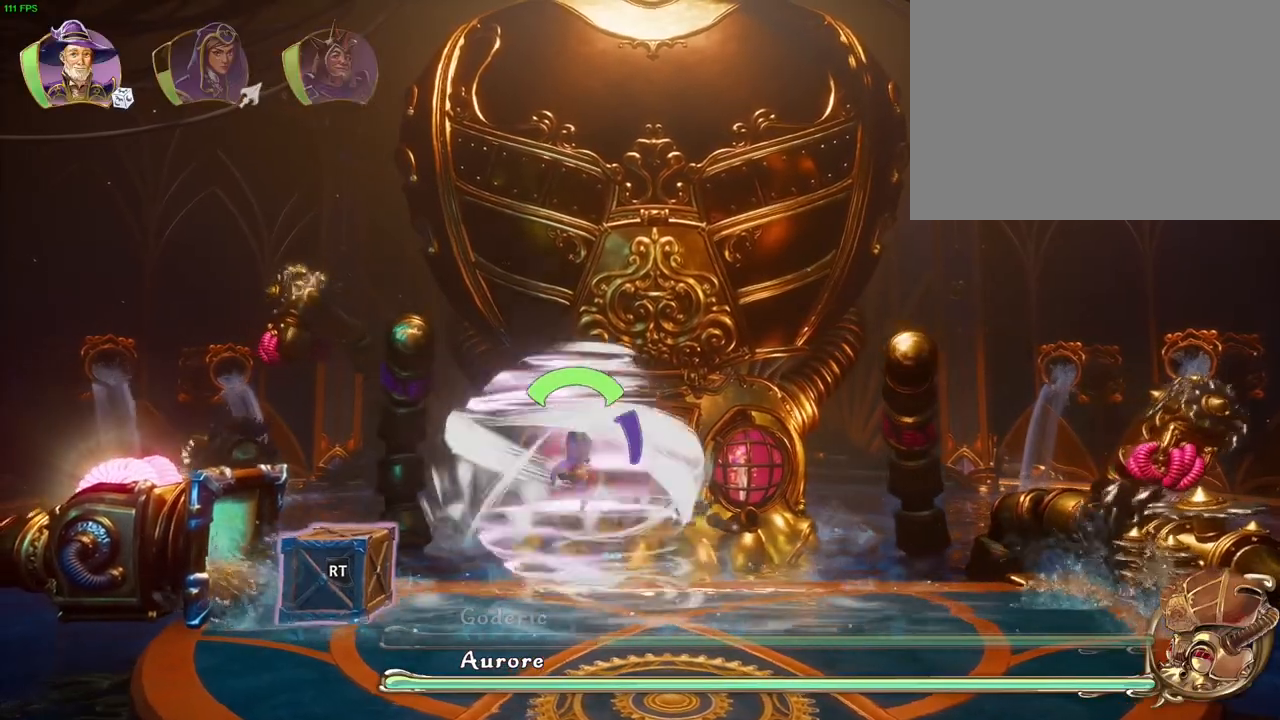
{"dt_ms": 500, "buttons": [], "left_stick": "right", "right_stick": "center", "events": [[33, "CROSS", "up"], [83, "CROSS", "down"], [167, "CROSS", "up"], [233, "CROSS", "down"], [300, "CROSS", "up"], [350, "left_stick", "center"], [400, "left_stick", "right"]]}
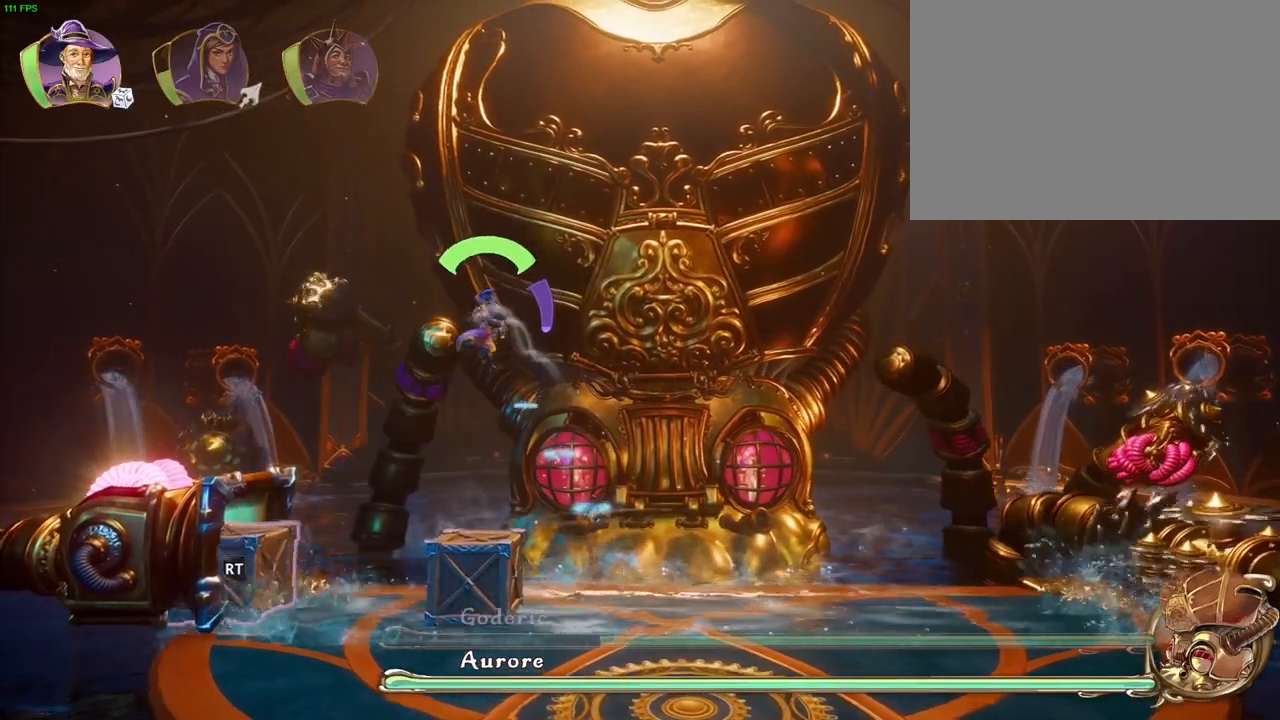
{"dt_ms": 500, "buttons": [], "left_stick": "left", "right_stick": "center", "events": [[317, "left_stick", "center"], [367, "left_stick", "left"]]}
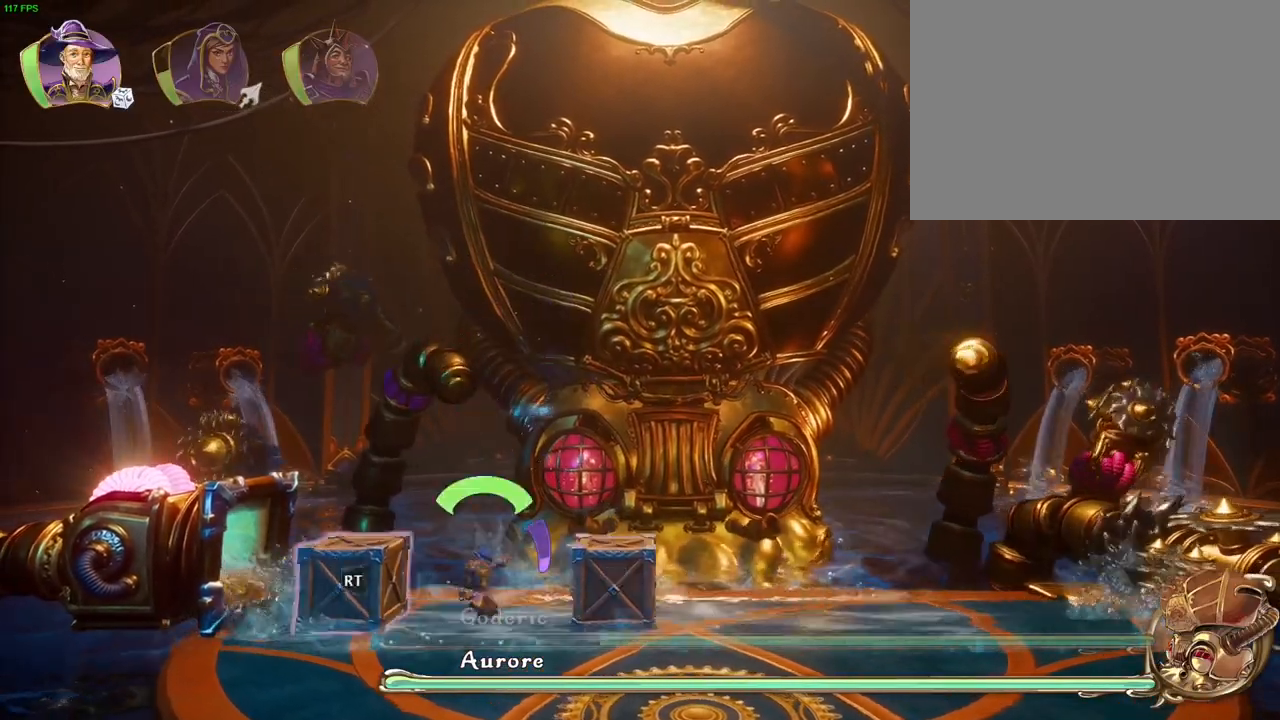
{"dt_ms": 500, "buttons": [], "left_stick": "left", "right_stick": "center", "events": [[33, "CROSS", "down"], [233, "CROSS", "up"]]}
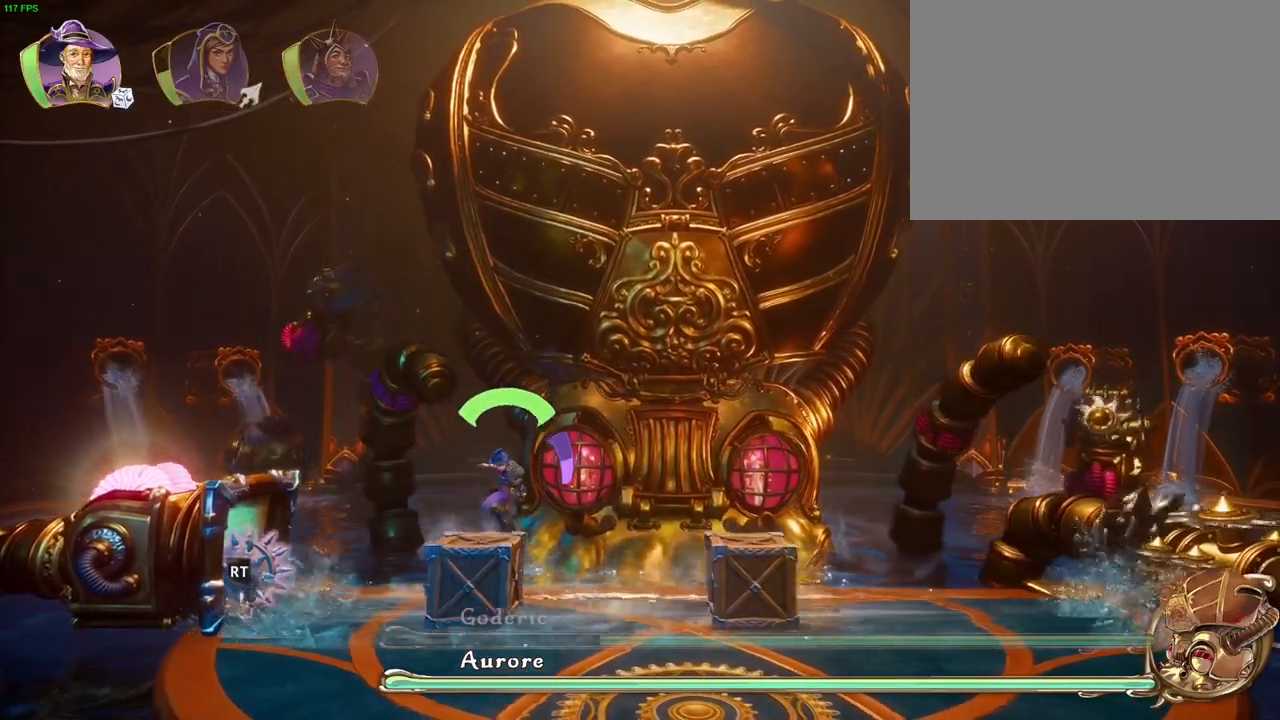
{"dt_ms": 500, "buttons": ["CROSS"], "left_stick": "left", "right_stick": "center", "events": [[167, "CROSS", "down"]]}
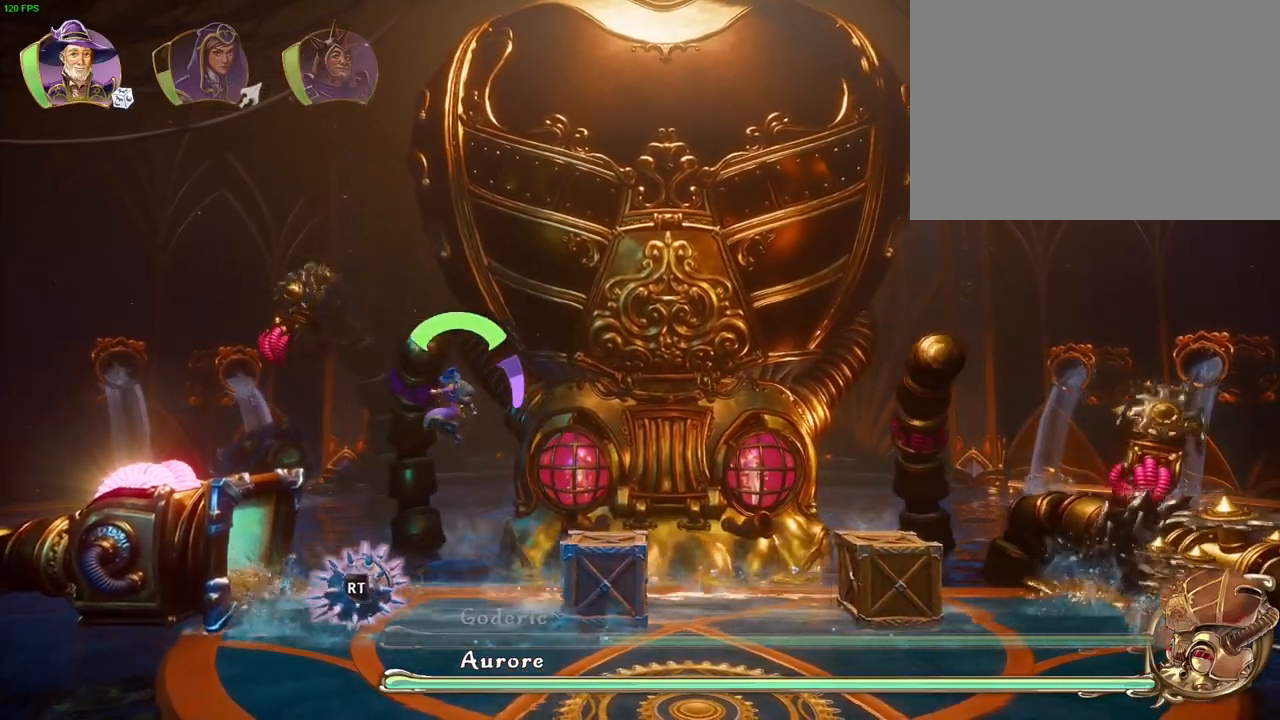
{"dt_ms": 500, "buttons": [], "left_stick": "left", "right_stick": "center", "events": [[17, "CROSS", "up"]]}
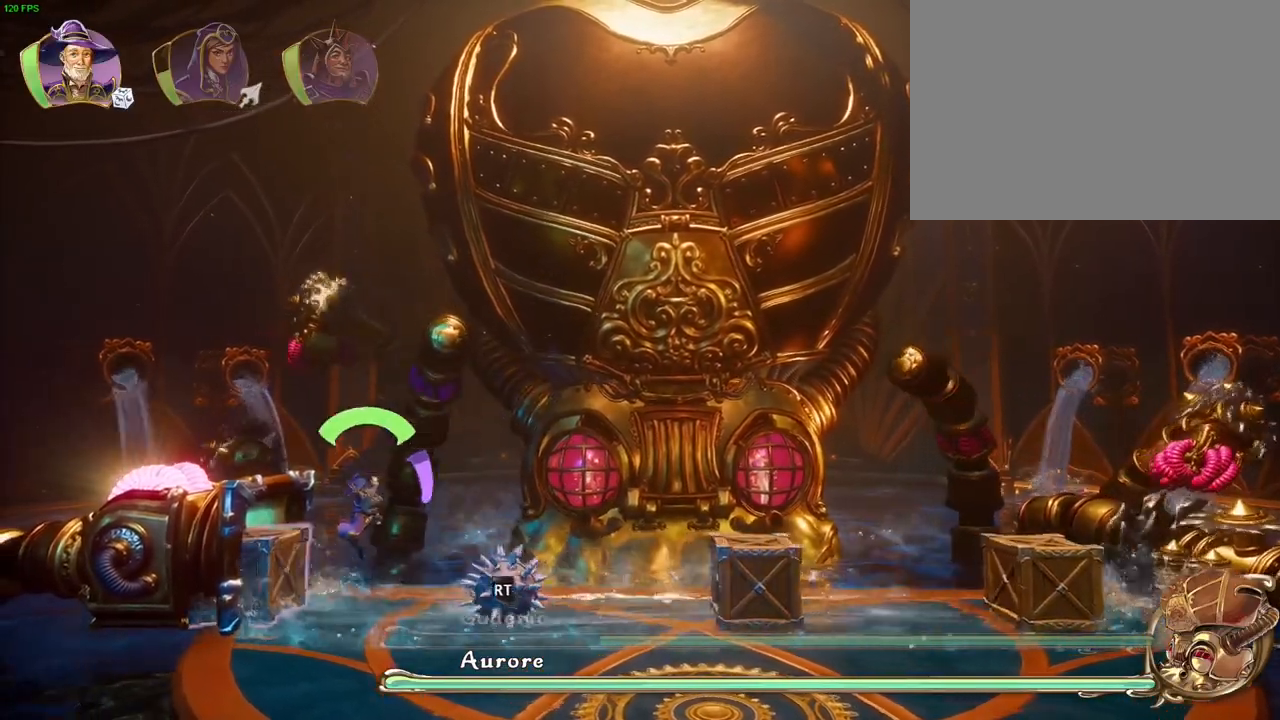
{"dt_ms": 500, "buttons": [], "left_stick": "center", "right_stick": "center", "events": [[50, "CROSS", "down"], [300, "CROSS", "up"], [483, "left_stick", "center"]]}